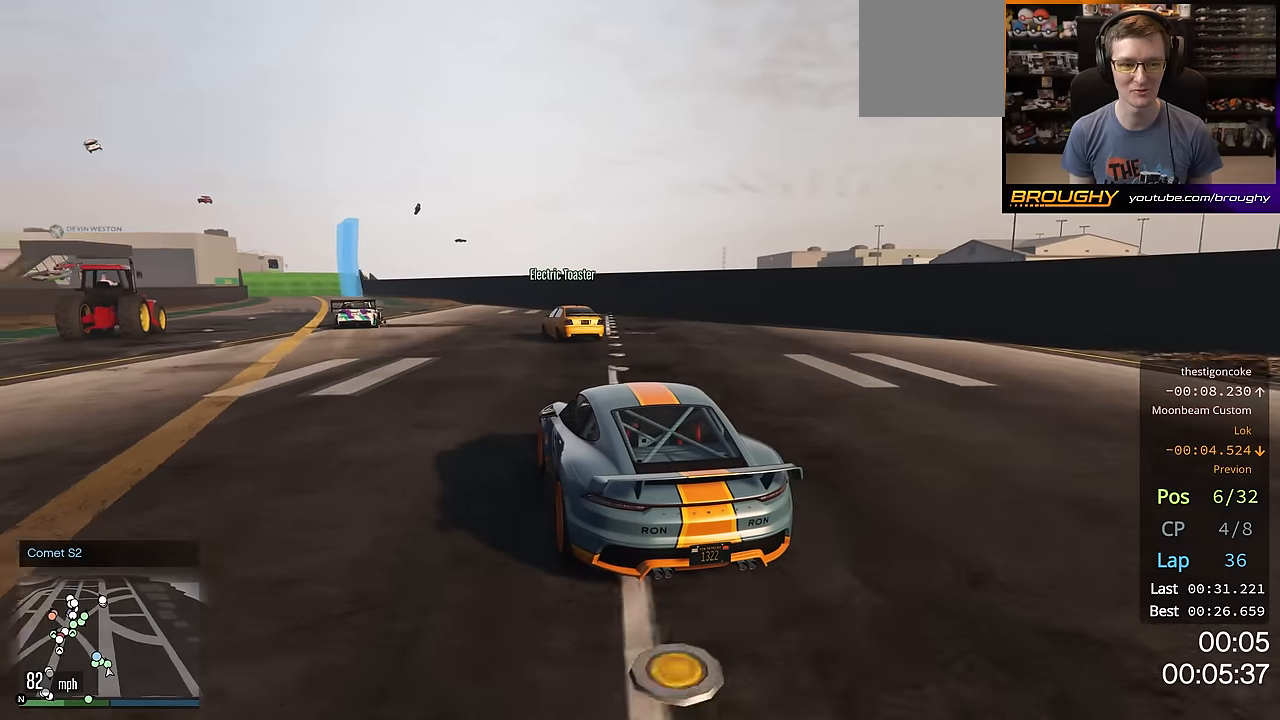
Gameplay with a controller (Xbox layout); each line is a JSON object with the inputs held at the frame after it. "events" lists button and stick changes between this image and that frame as [ms after this image, input, new state], when the widget could be followed in between. Not read: R3.
{"buttons": ["R2"], "left_stick": "center", "right_stick": "center", "events": [[34, "left_stick", "up-left"], [217, "left_stick", "center"], [317, "left_stick", "up-left"], [484, "left_stick", "center"]]}
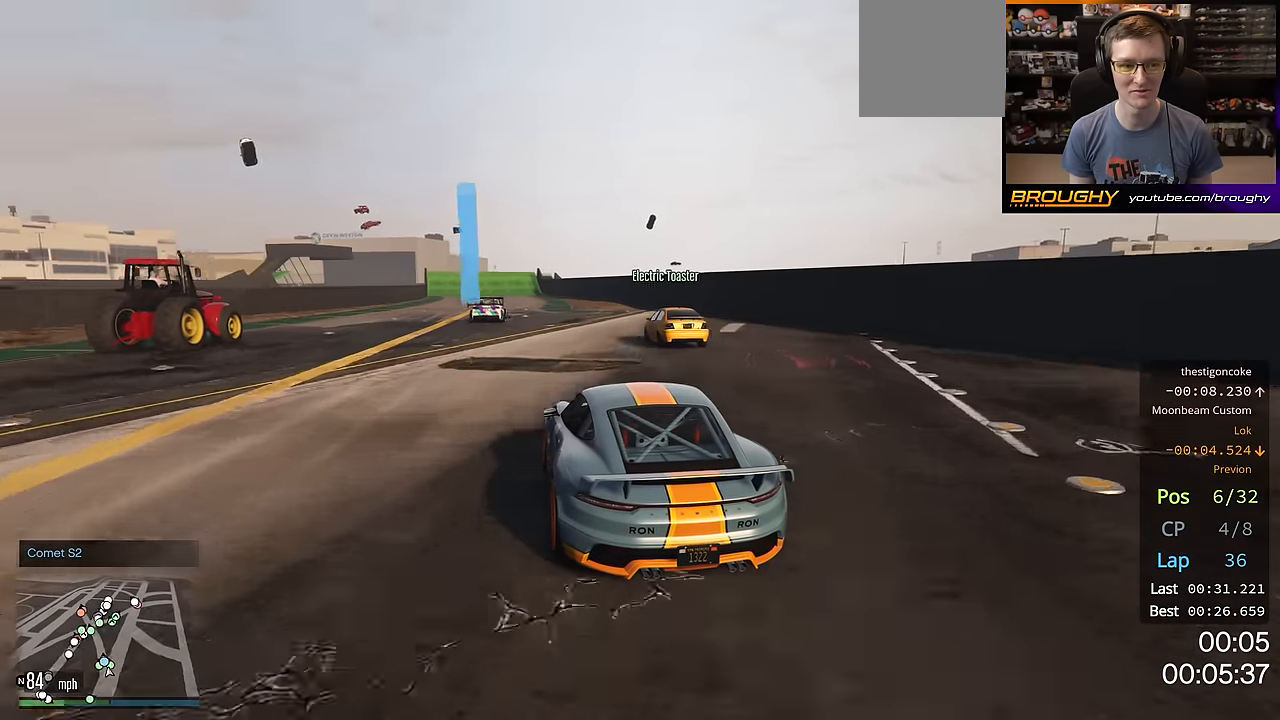
{"buttons": ["R2"], "left_stick": "up-left", "right_stick": "center", "events": [[167, "left_stick", "up-left"], [334, "left_stick", "center"], [500, "left_stick", "up-left"]]}
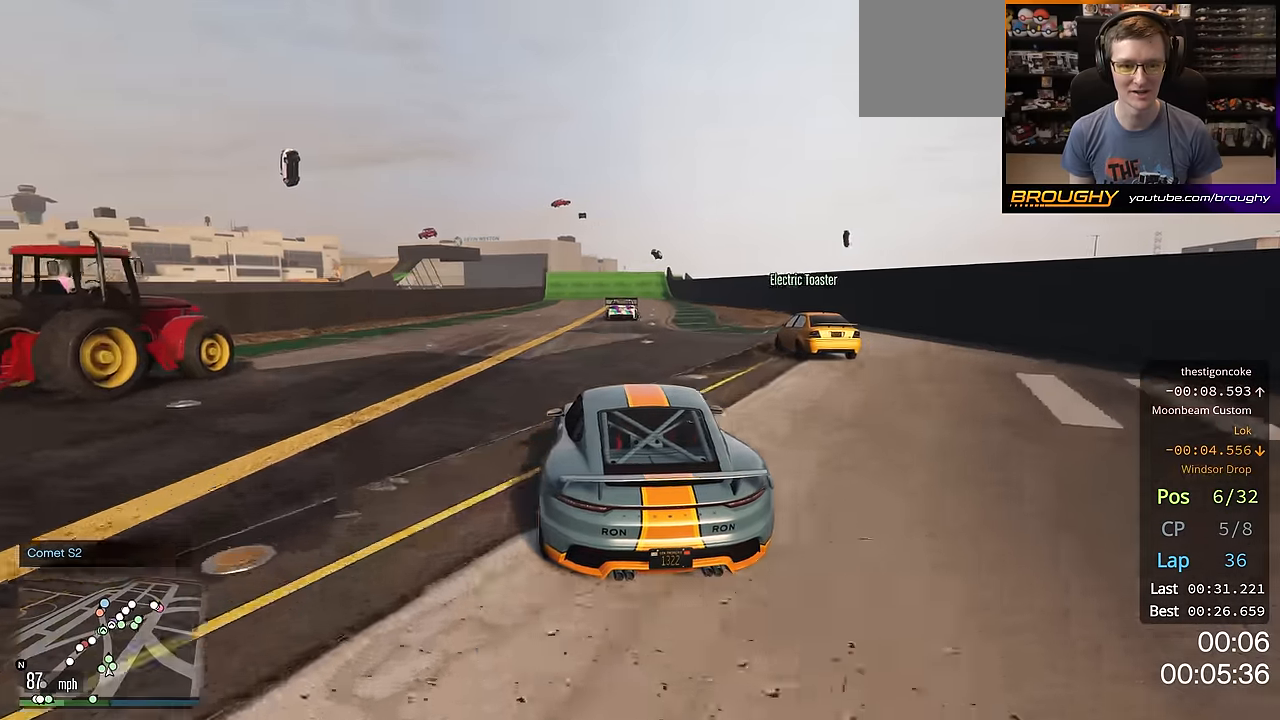
{"buttons": ["R2"], "left_stick": "center", "right_stick": "center", "events": [[84, "left_stick", "center"]]}
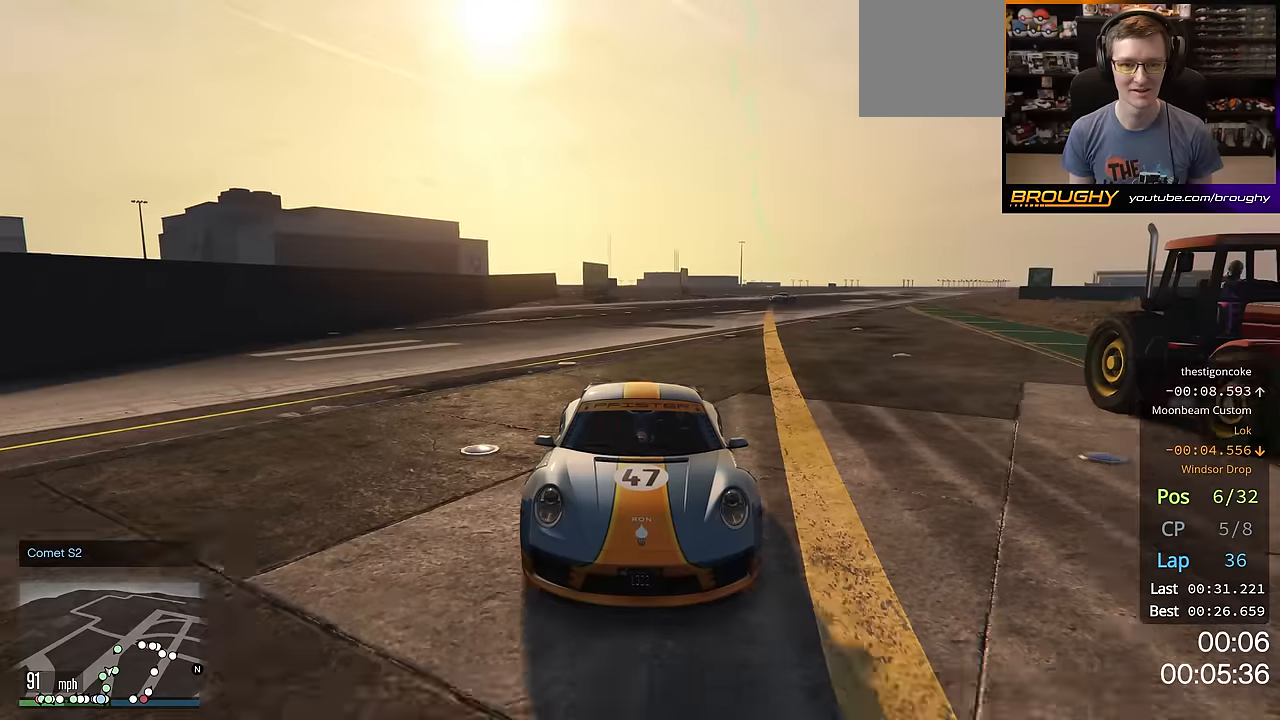
{"buttons": ["R2"], "left_stick": "center", "right_stick": "center", "events": [[17, "left_stick", "up-left"], [100, "left_stick", "center"]]}
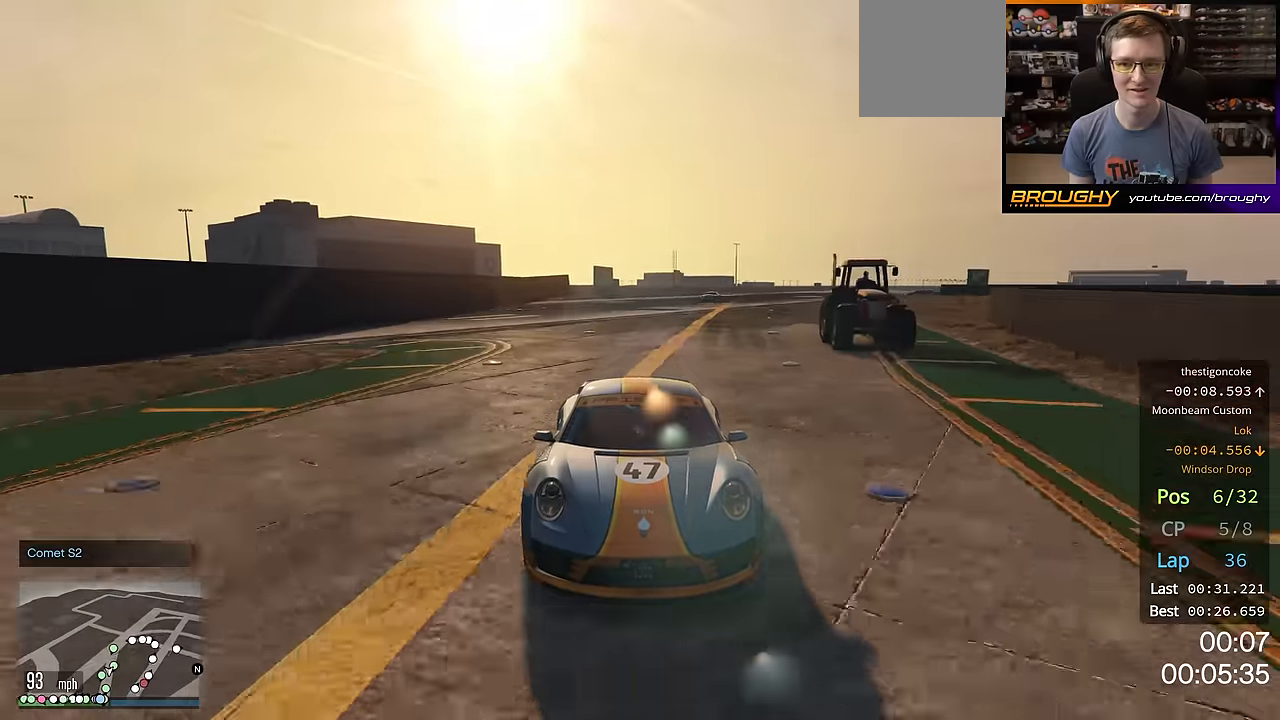
{"buttons": ["R2"], "left_stick": "center", "right_stick": "center", "events": []}
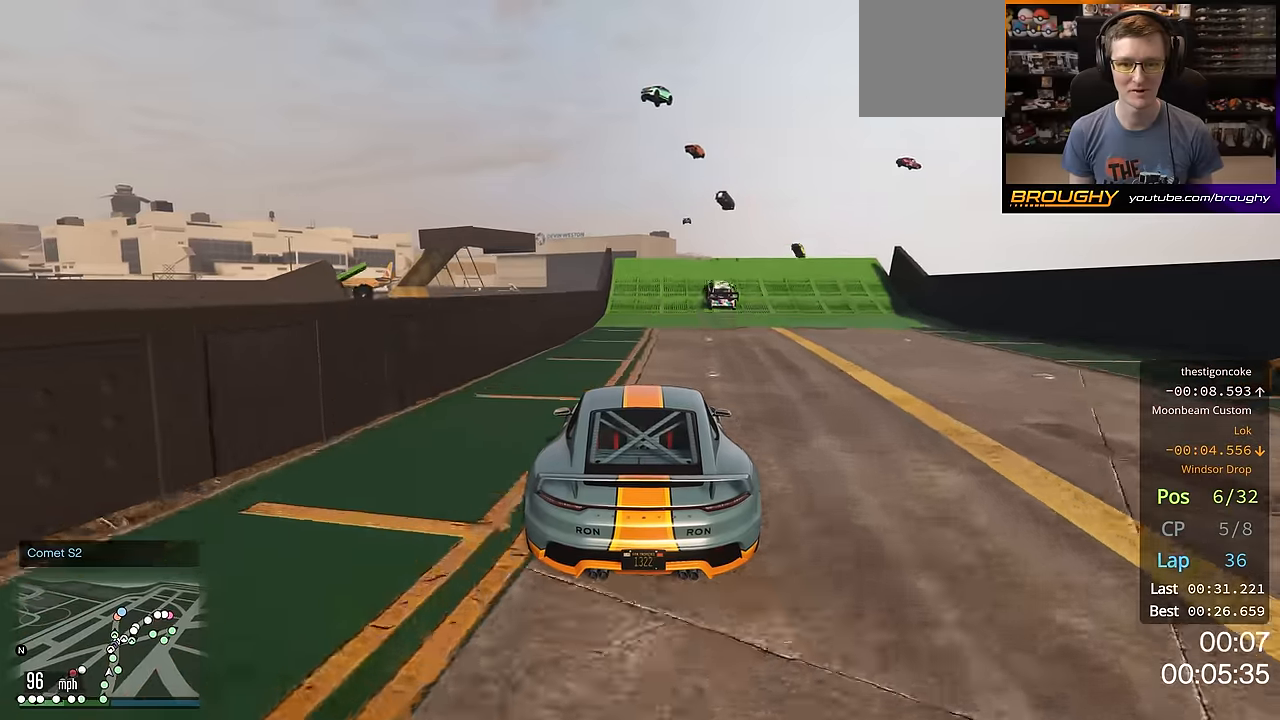
{"buttons": ["R2"], "left_stick": "center", "right_stick": "center", "events": [[67, "left_stick", "right"], [167, "left_stick", "center"]]}
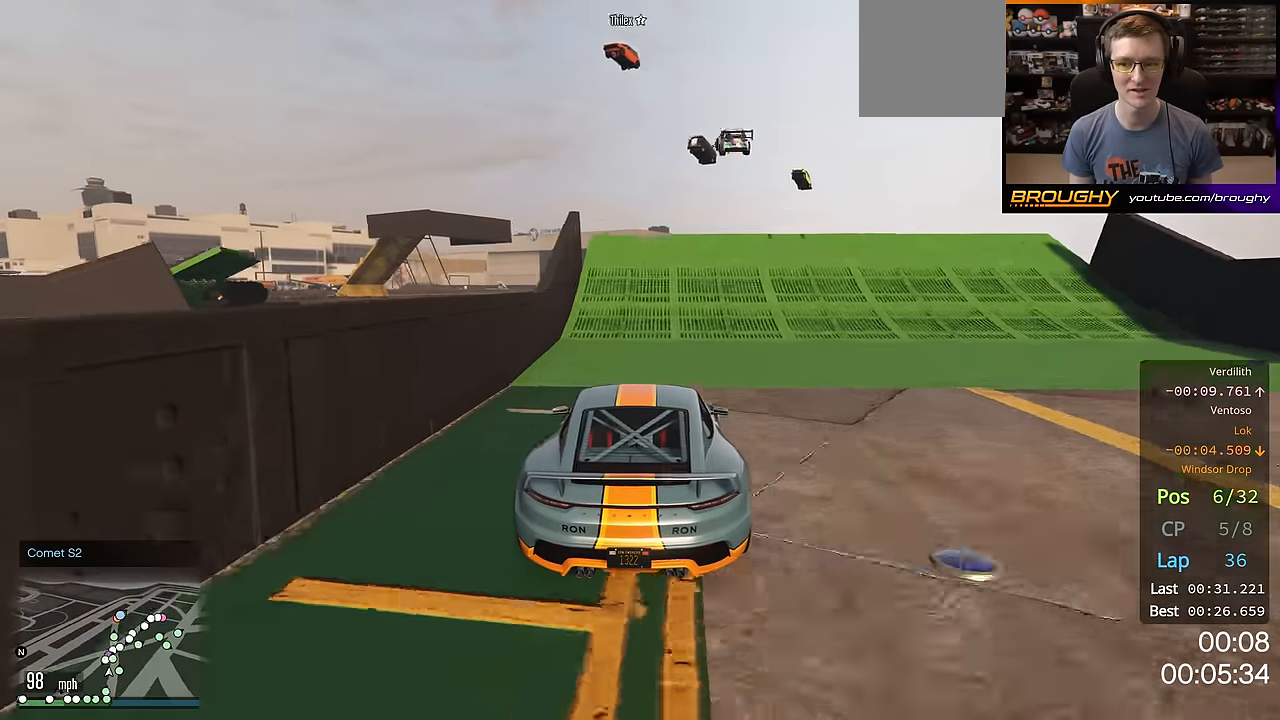
{"buttons": ["R2"], "left_stick": "center", "right_stick": "center", "events": []}
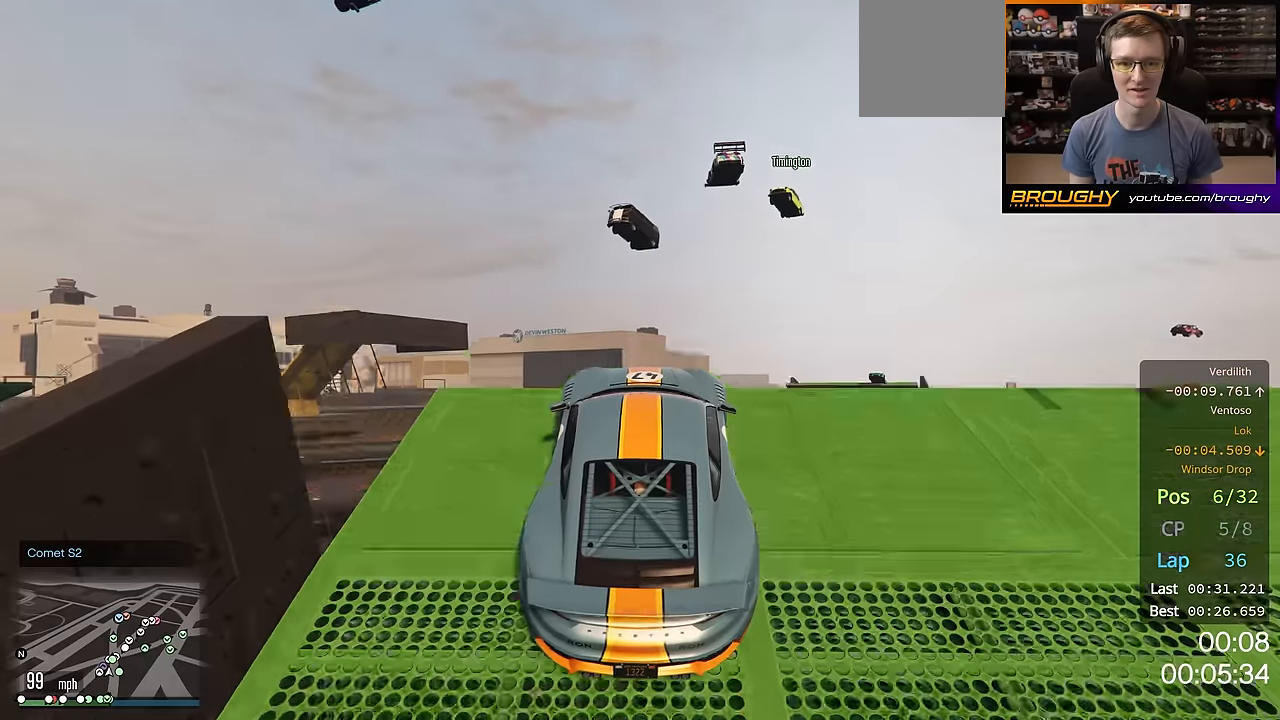
{"buttons": ["R2"], "left_stick": "center", "right_stick": "center", "events": []}
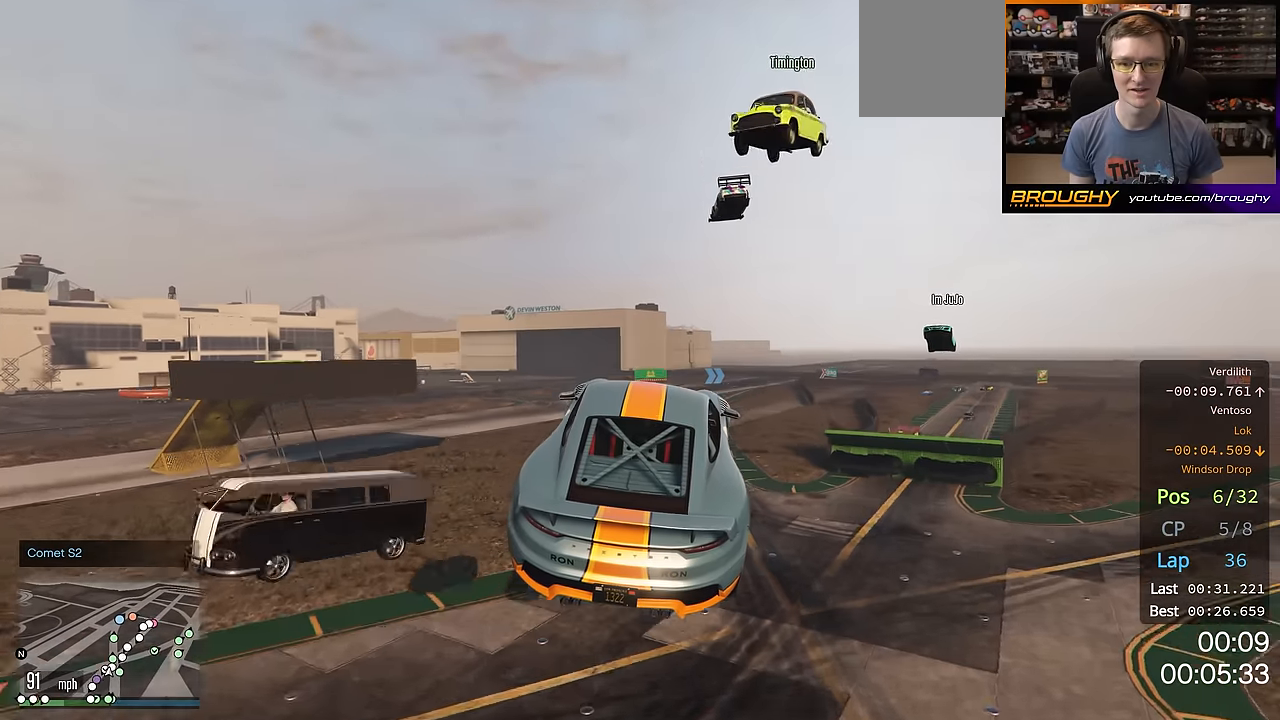
{"buttons": ["R2"], "left_stick": "down", "right_stick": "center", "events": [[133, "left_stick", "left"], [367, "left_stick", "down"]]}
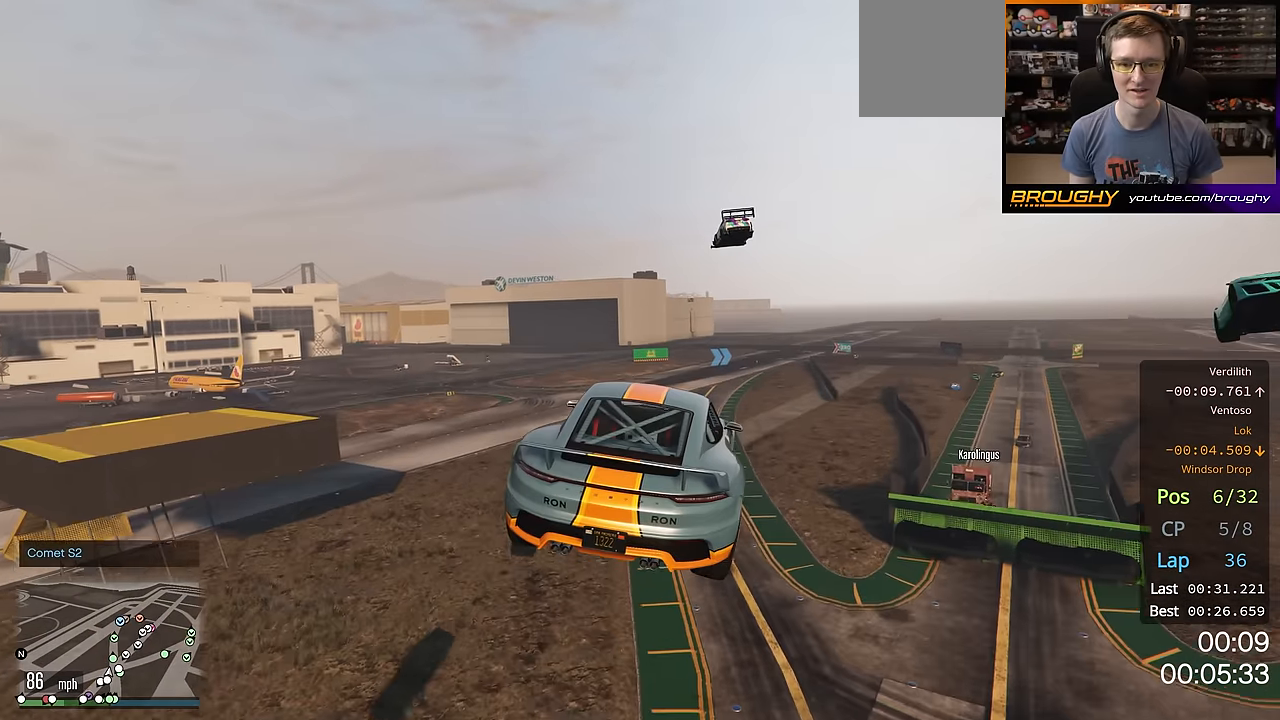
{"buttons": ["R2"], "left_stick": "center", "right_stick": "center", "events": [[17, "left_stick", "down-left"], [284, "left_stick", "center"]]}
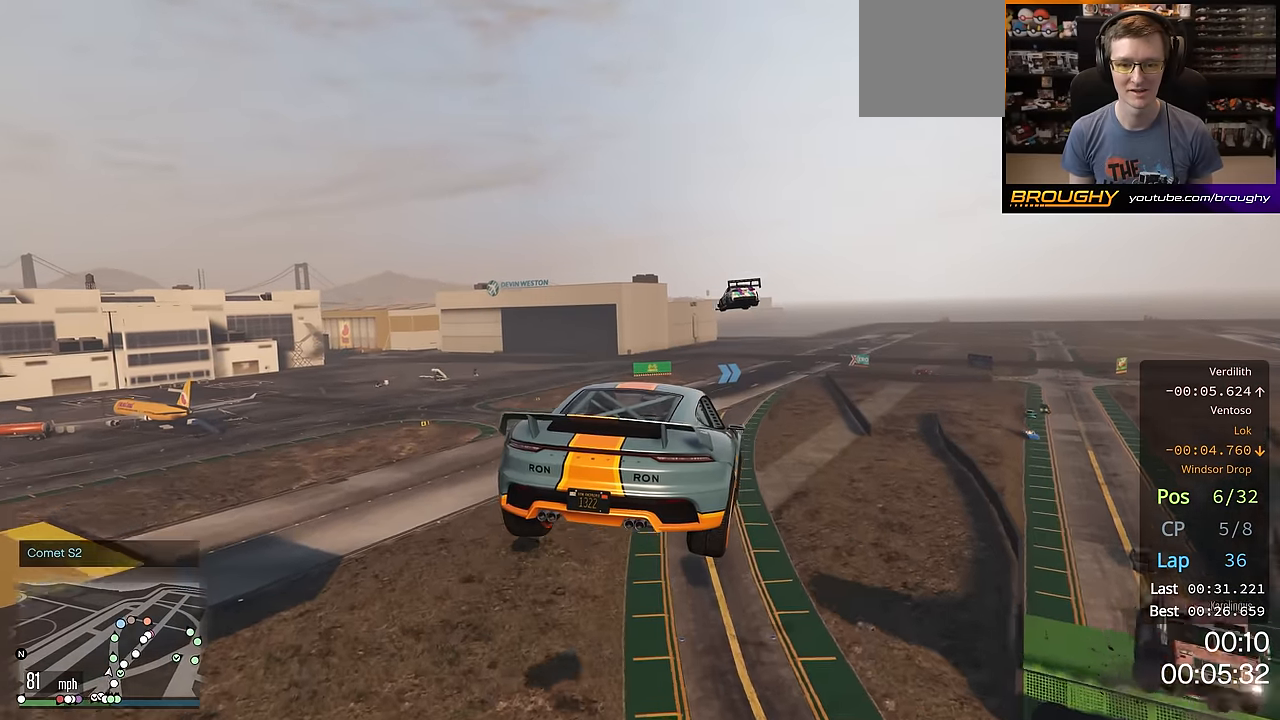
{"buttons": ["R2"], "left_stick": "up-left", "right_stick": "center", "events": [[83, "left_stick", "down-right"], [300, "left_stick", "center"], [417, "left_stick", "up-left"]]}
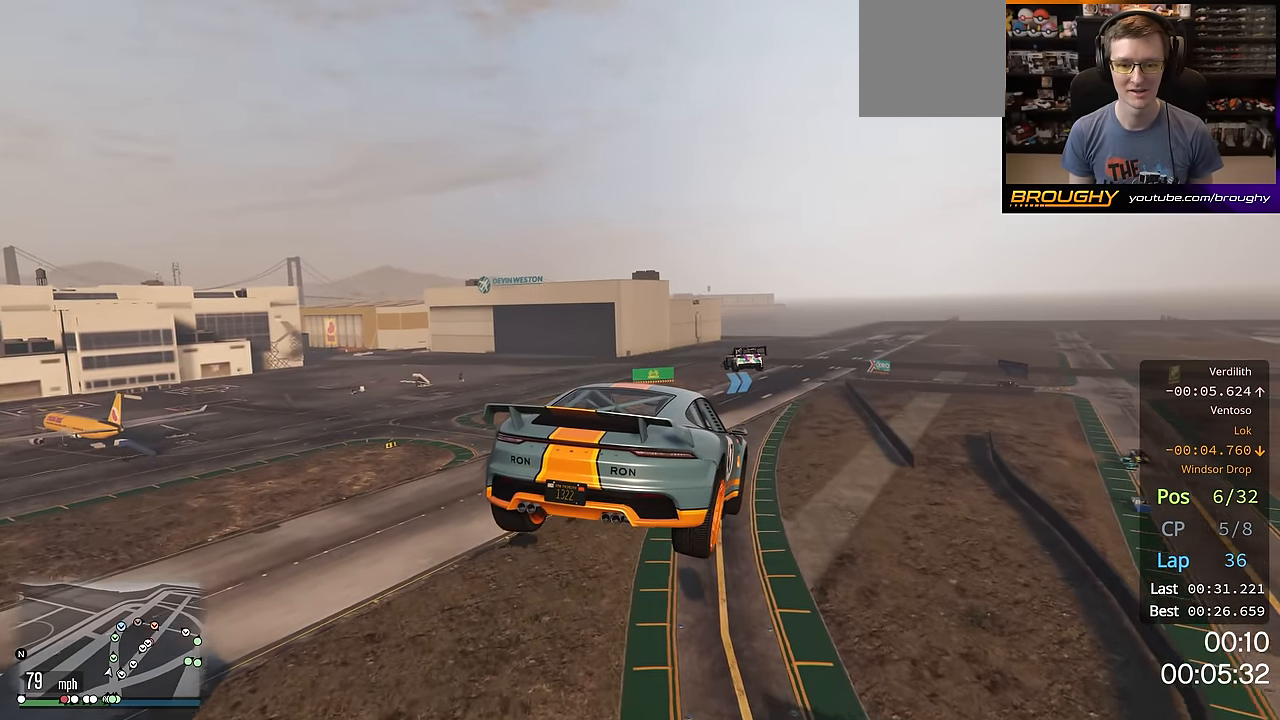
{"buttons": ["R2"], "left_stick": "down", "right_stick": "center", "events": [[17, "A", "down"], [167, "A", "up"], [167, "left_stick", "center"], [350, "left_stick", "down"]]}
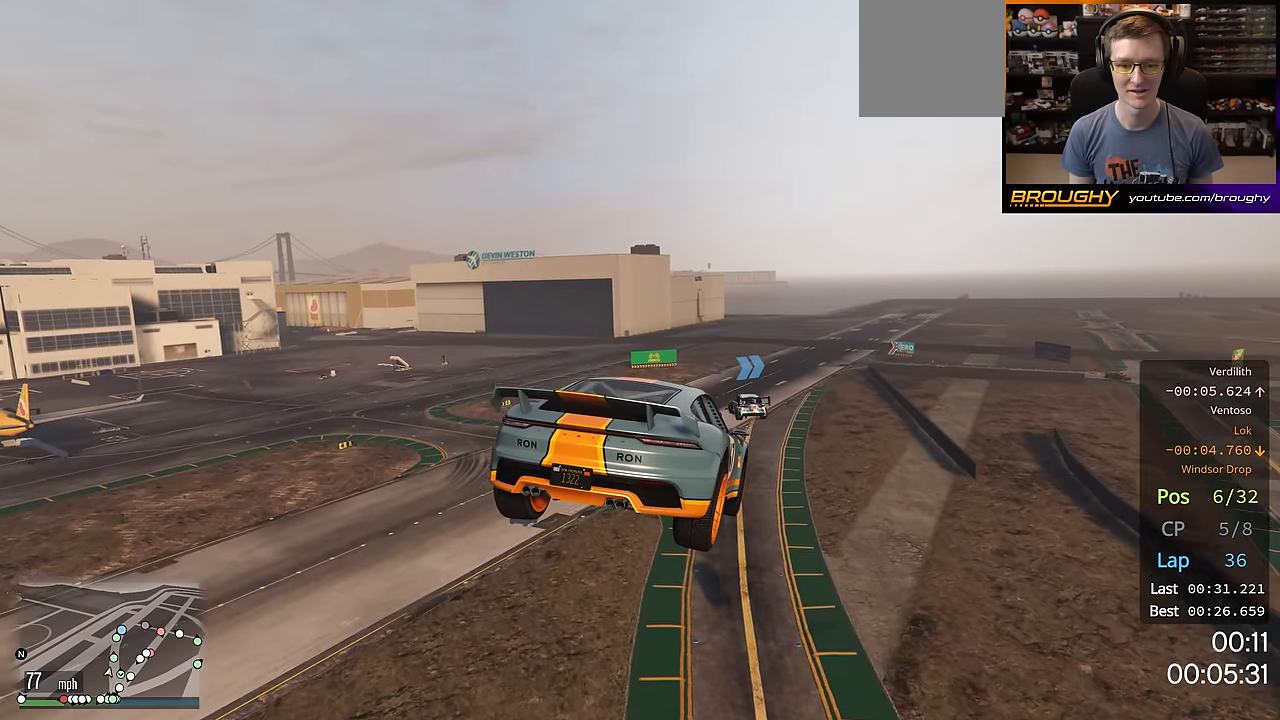
{"buttons": ["R2"], "left_stick": "up-left", "right_stick": "center", "events": [[116, "left_stick", "center"], [333, "left_stick", "up-left"]]}
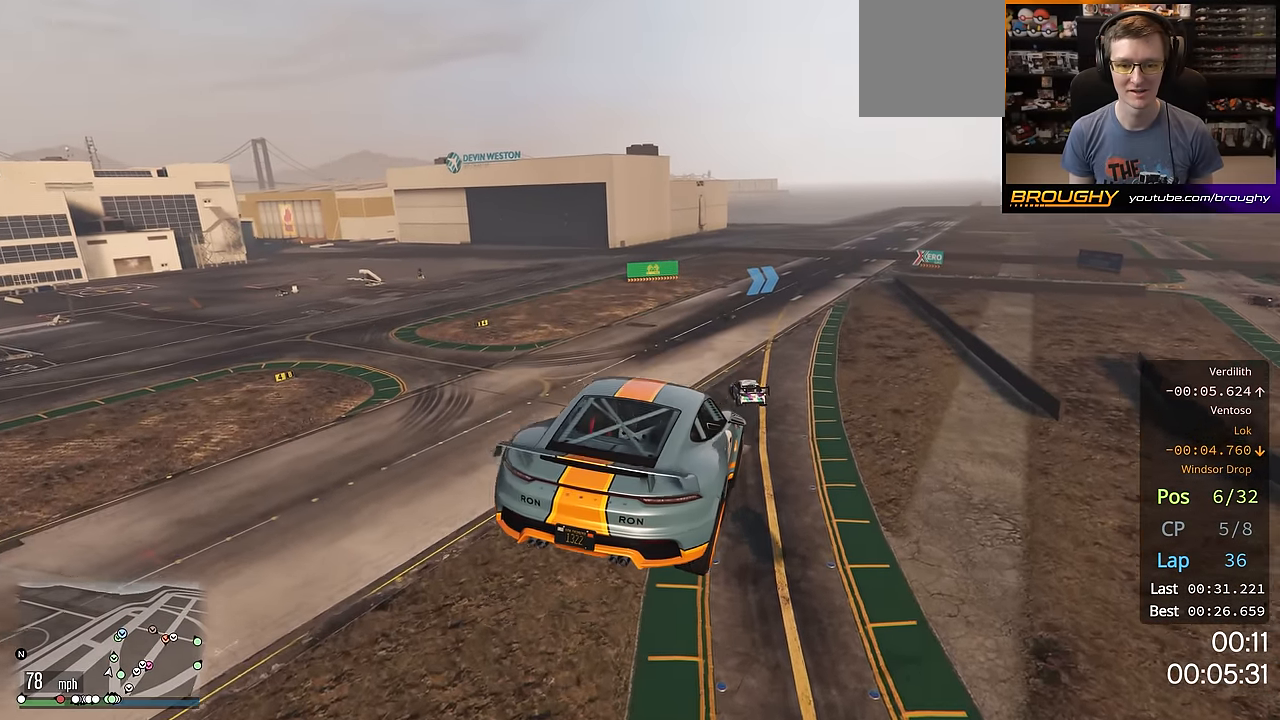
{"buttons": ["R2"], "left_stick": "right", "right_stick": "center", "events": [[50, "left_stick", "center"], [250, "left_stick", "down"], [467, "left_stick", "right"]]}
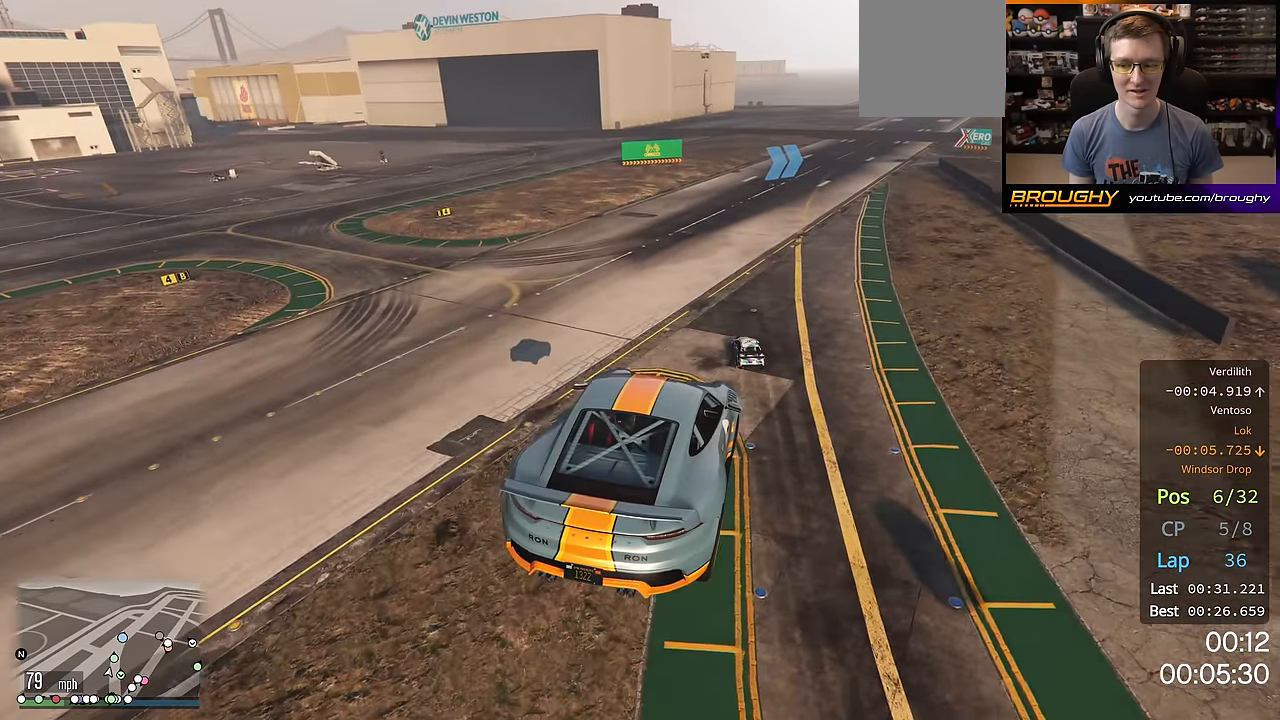
{"buttons": ["R2"], "left_stick": "center", "right_stick": "center", "events": [[150, "left_stick", "center"], [266, "left_stick", "up"], [350, "left_stick", "center"]]}
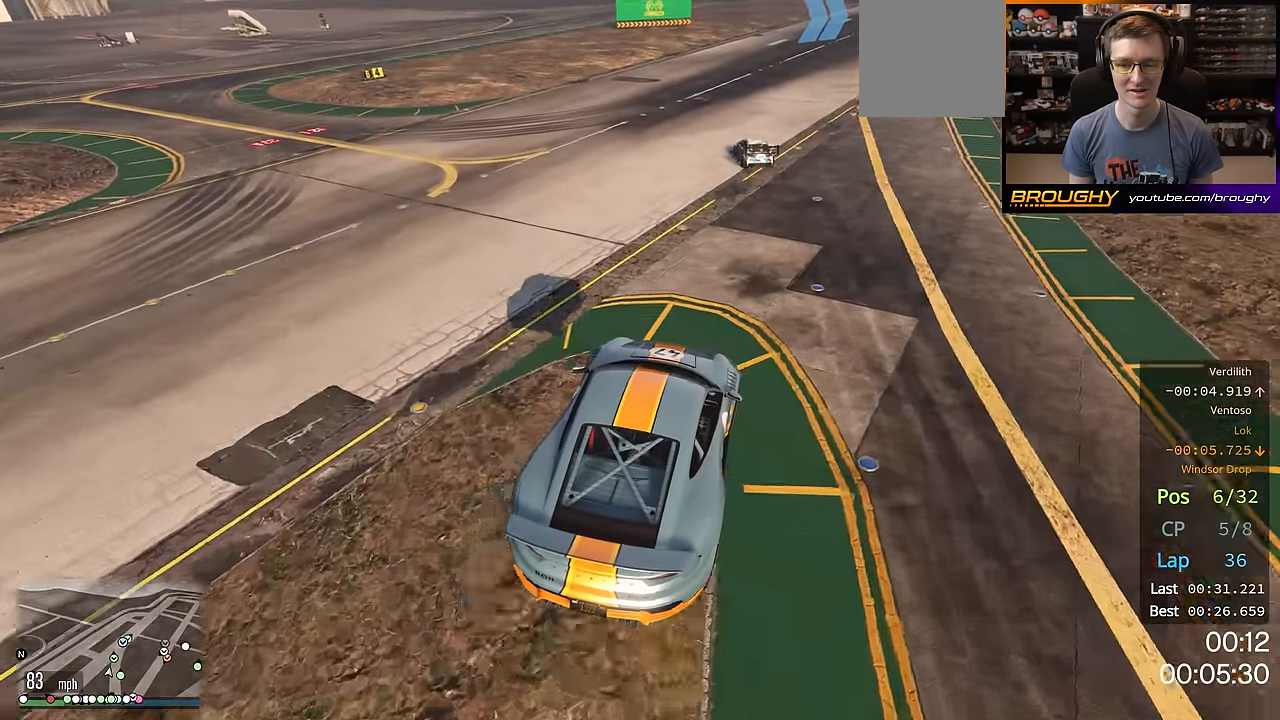
{"buttons": ["R2"], "left_stick": "center", "right_stick": "center", "events": []}
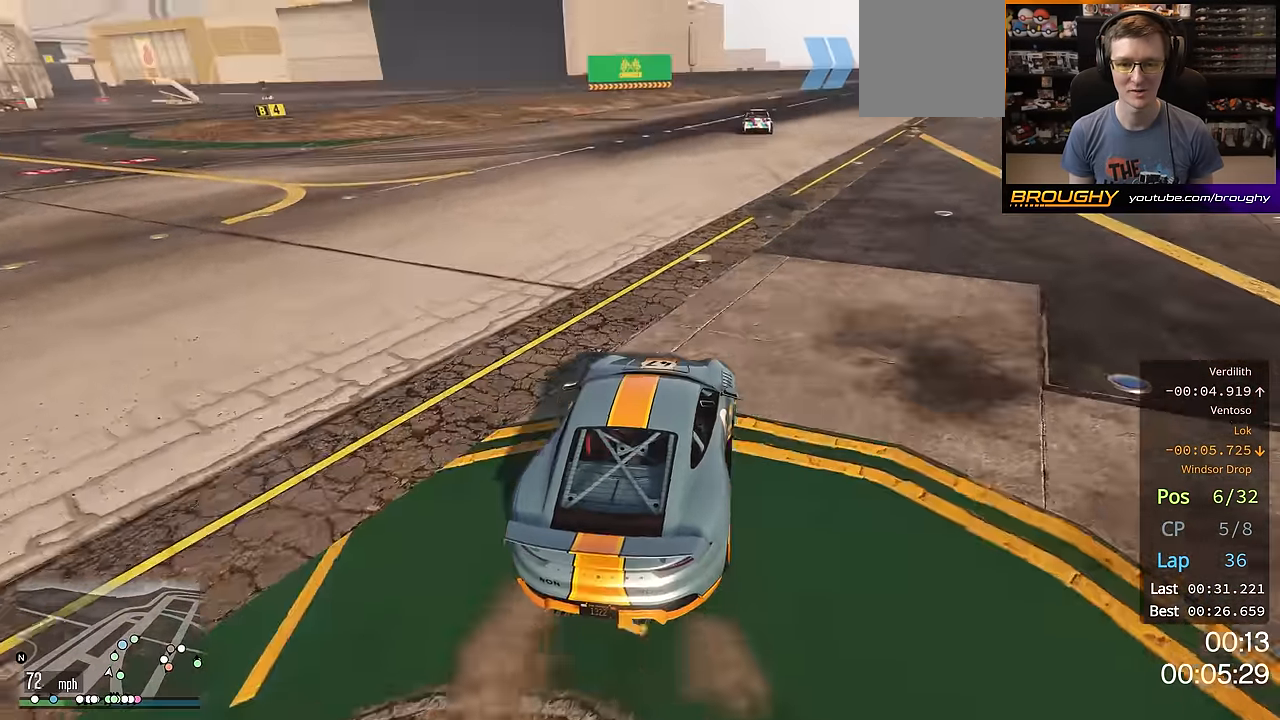
{"buttons": ["R2"], "left_stick": "center", "right_stick": "center", "events": []}
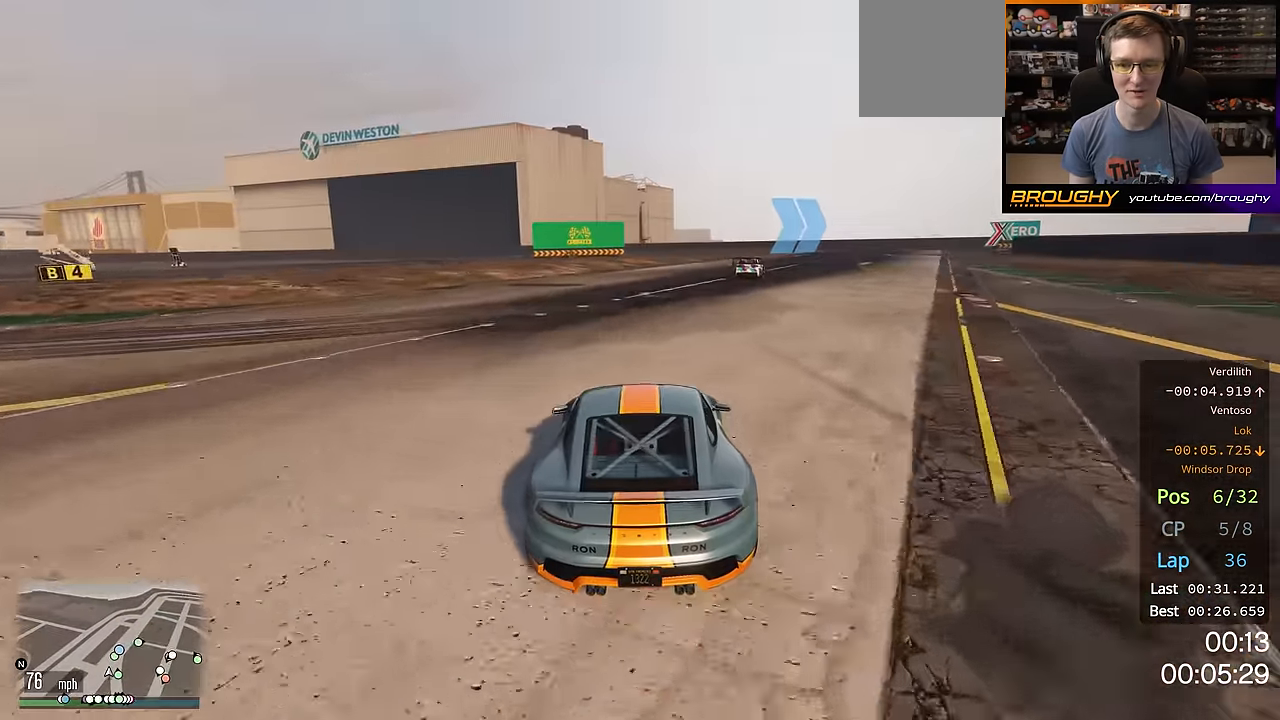
{"buttons": ["R2"], "left_stick": "center", "right_stick": "center", "events": [[117, "left_stick", "right"], [284, "left_stick", "center"]]}
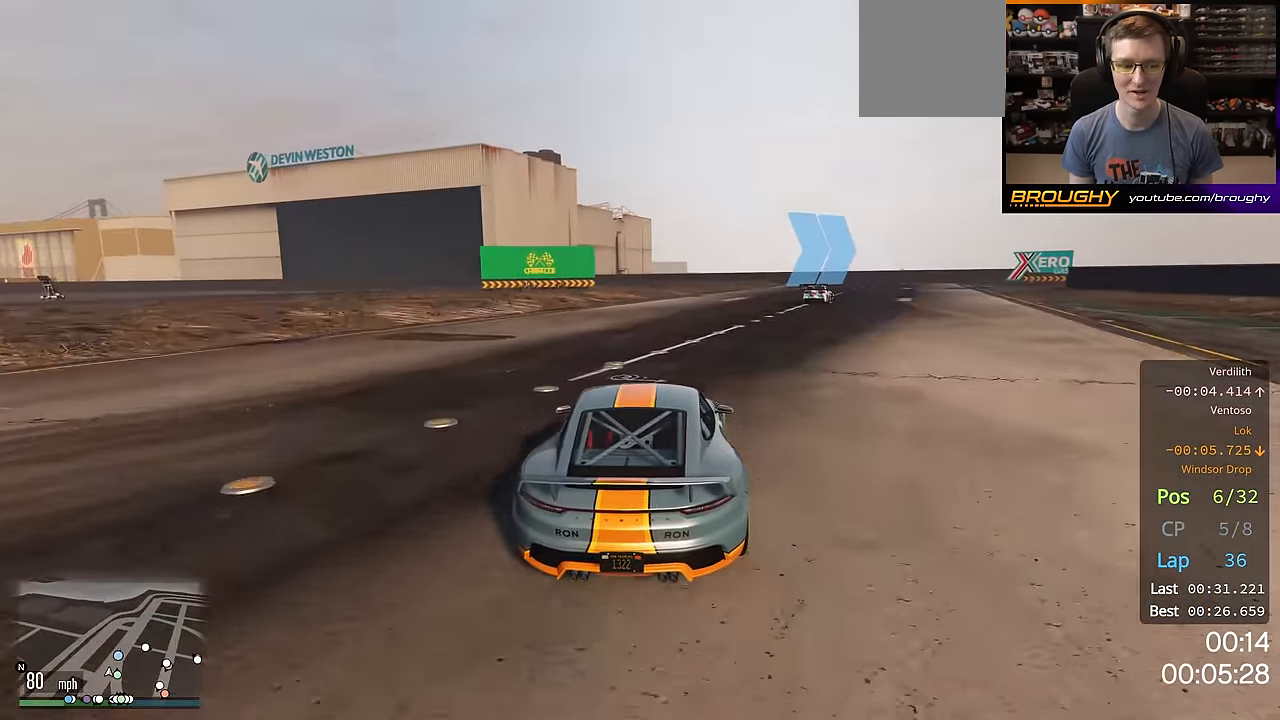
{"buttons": ["R2"], "left_stick": "right", "right_stick": "center", "events": [[83, "left_stick", "right"], [250, "left_stick", "center"], [450, "left_stick", "right"]]}
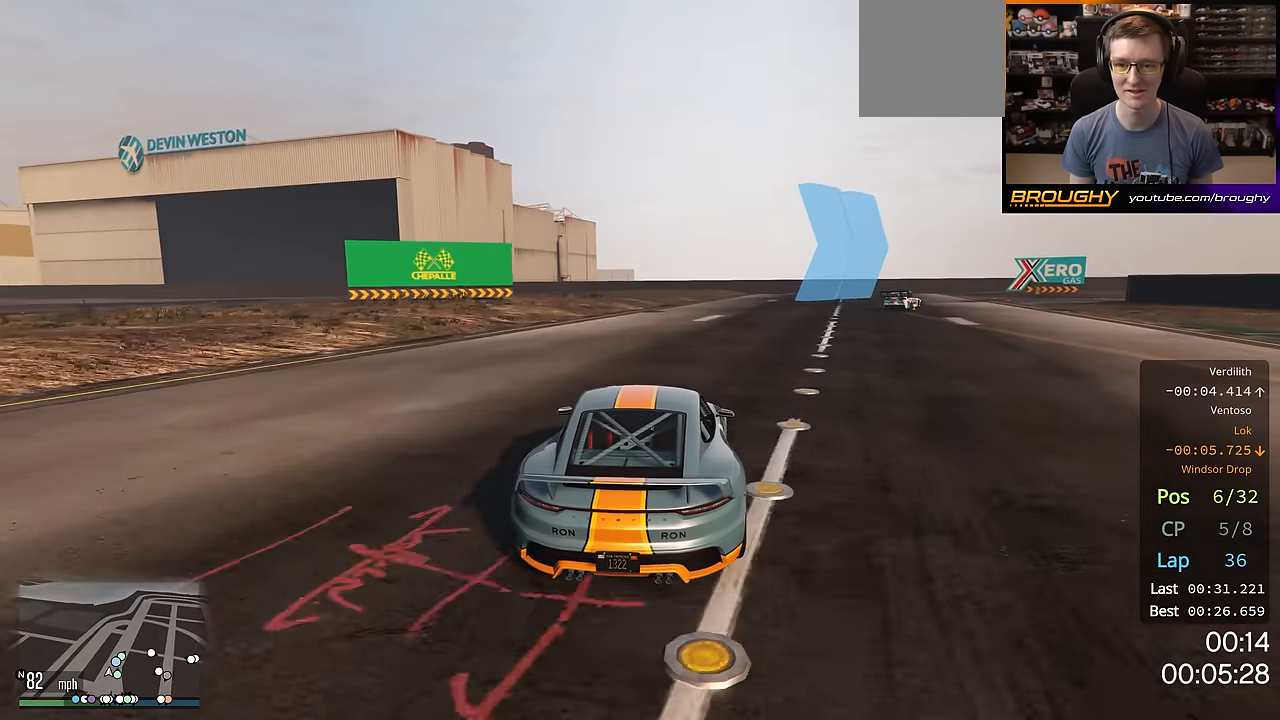
{"buttons": ["R2"], "left_stick": "center", "right_stick": "center", "events": [[167, "left_stick", "center"], [284, "left_stick", "down-right"], [467, "left_stick", "center"]]}
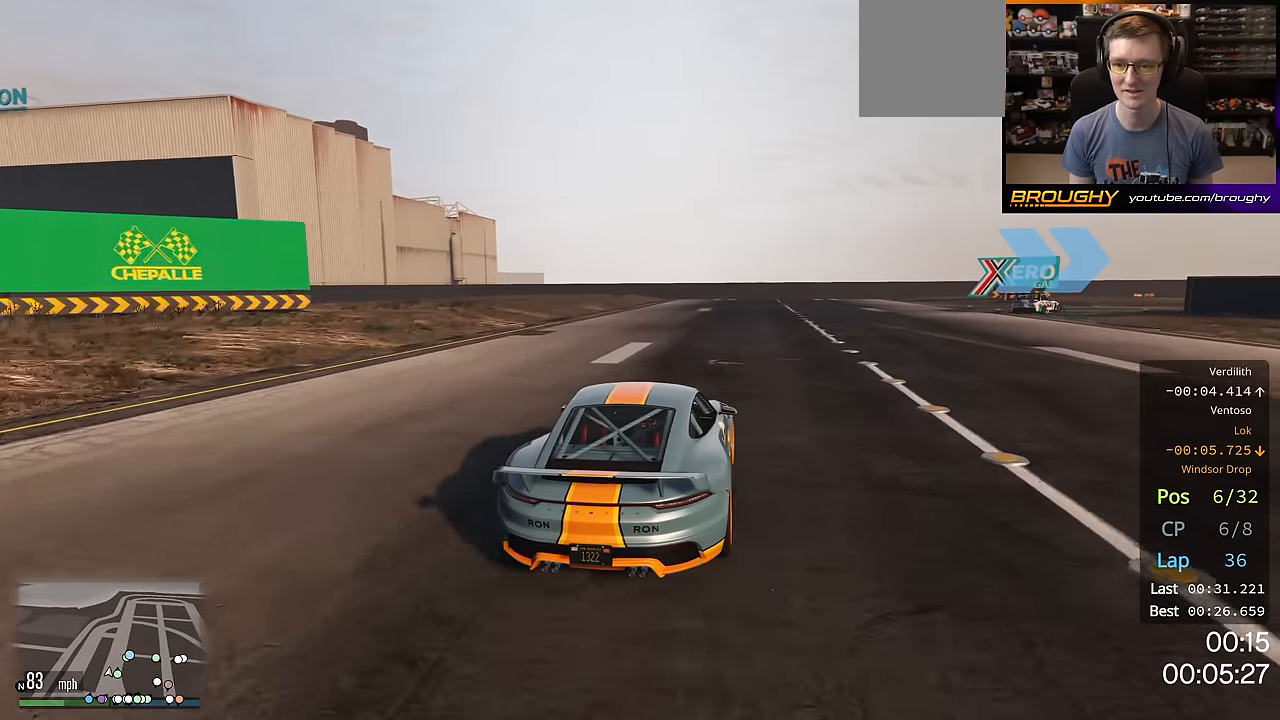
{"buttons": ["R2"], "left_stick": "center", "right_stick": "center", "events": [[34, "left_stick", "right"], [217, "left_stick", "center"], [334, "left_stick", "right"], [501, "left_stick", "center"]]}
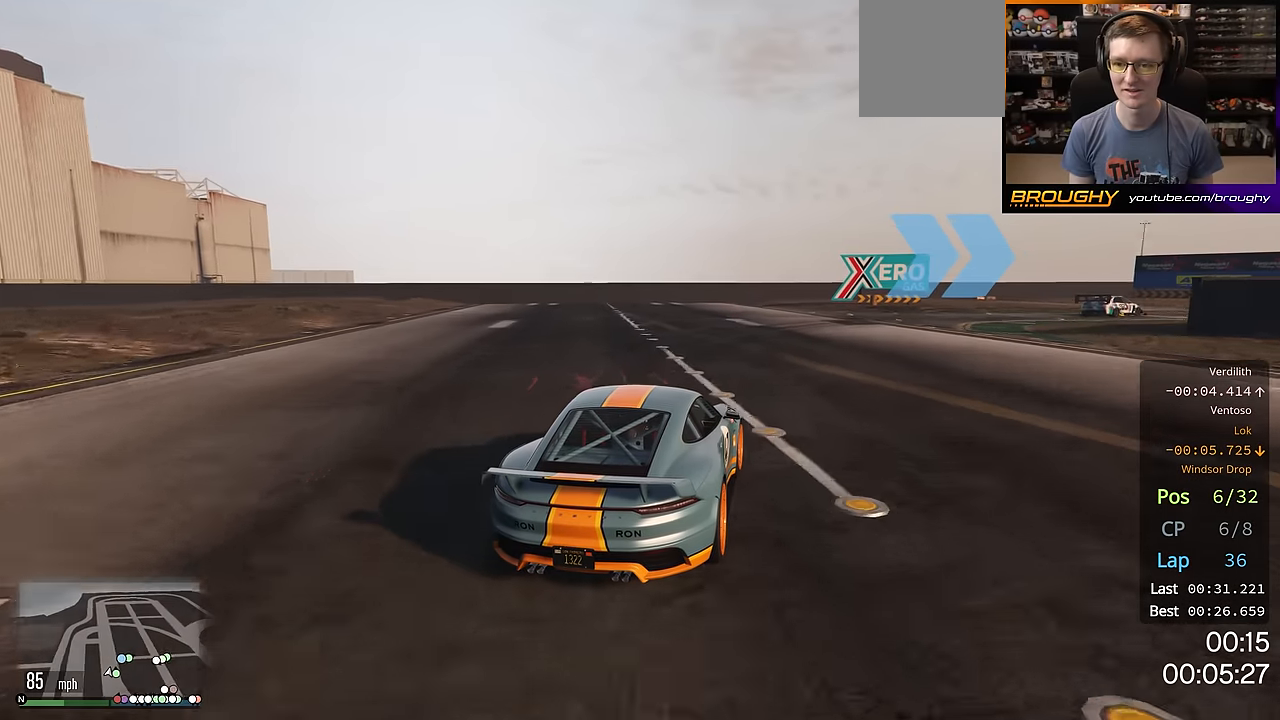
{"buttons": ["R2"], "left_stick": "down-right", "right_stick": "center", "events": [[150, "left_stick", "right"], [334, "left_stick", "down-right"]]}
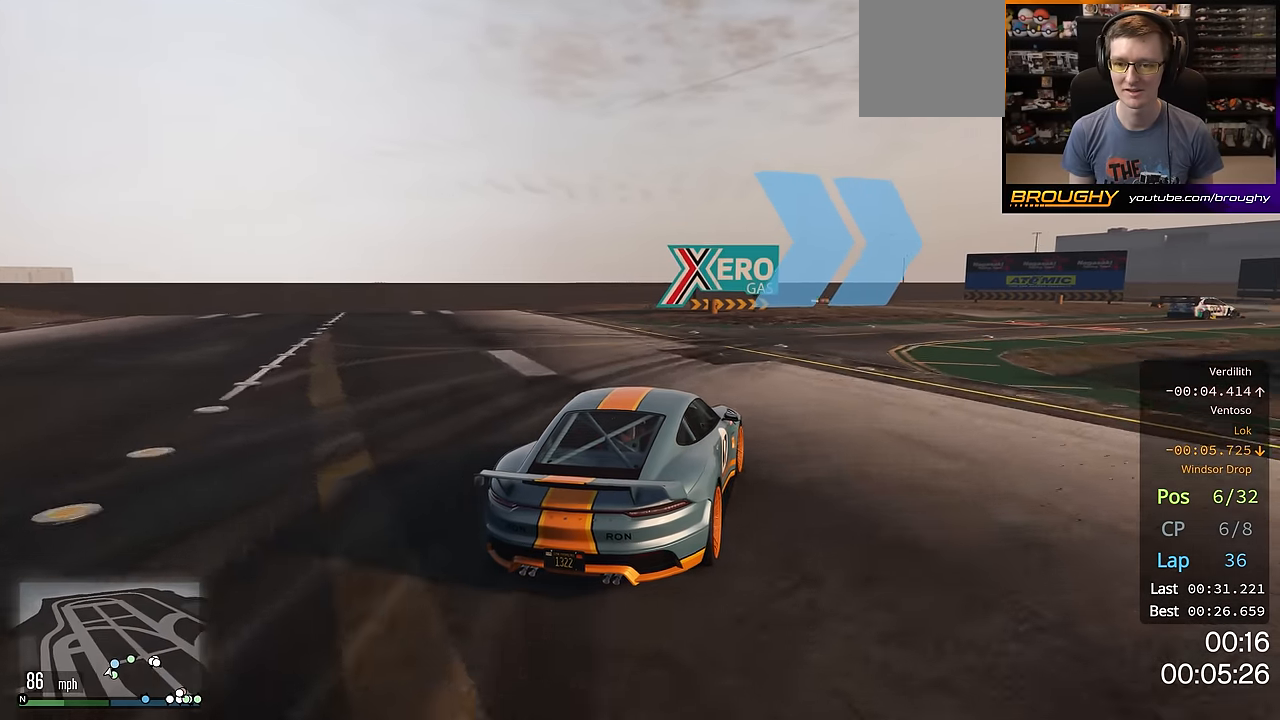
{"buttons": [], "left_stick": "right", "right_stick": "center", "events": [[51, "R2", "up"], [351, "left_stick", "center"], [434, "left_stick", "right"]]}
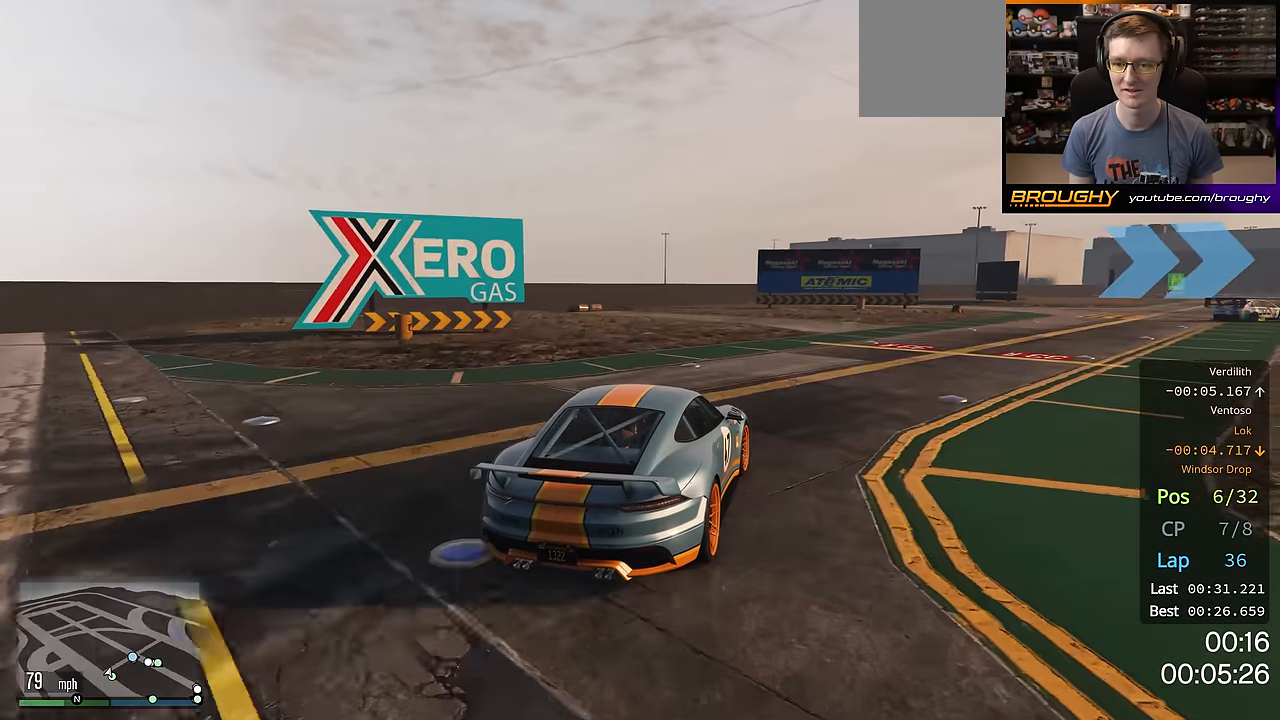
{"buttons": ["R2"], "left_stick": "right", "right_stick": "center", "events": [[133, "left_stick", "center"], [184, "left_stick", "right"], [300, "R2", "down"]]}
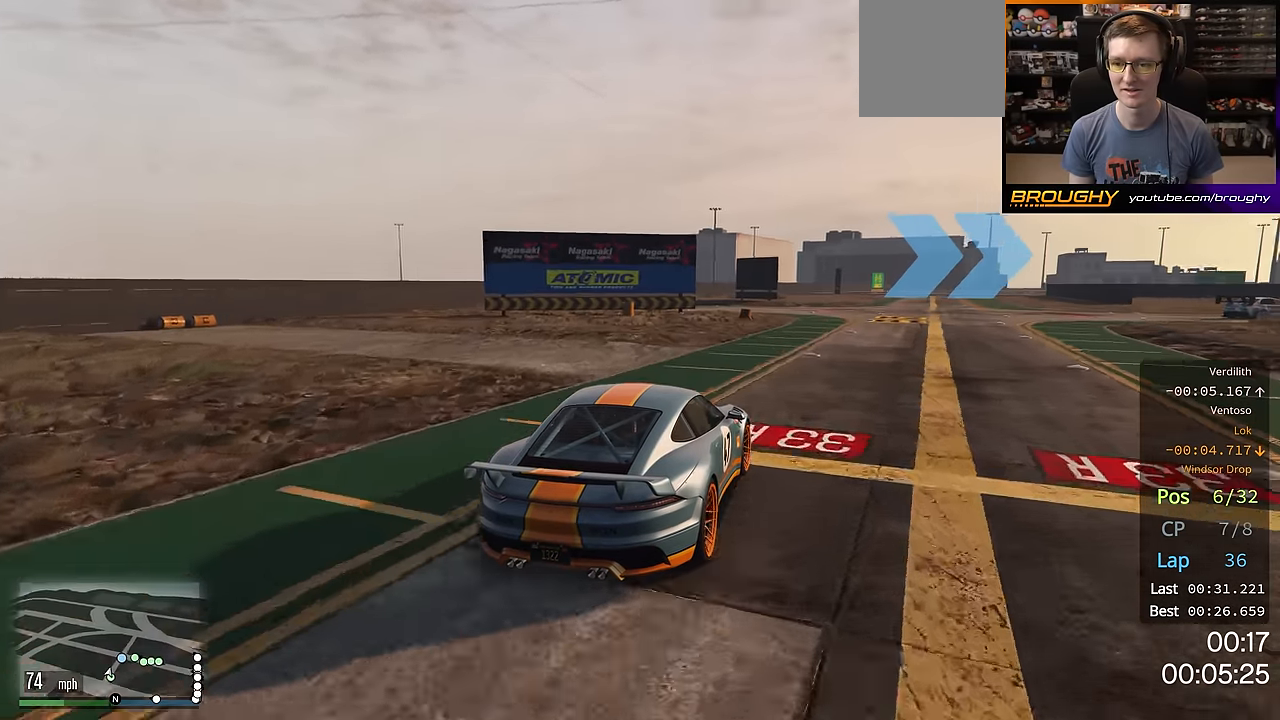
{"buttons": ["R2"], "left_stick": "center", "right_stick": "center", "events": [[468, "left_stick", "center"]]}
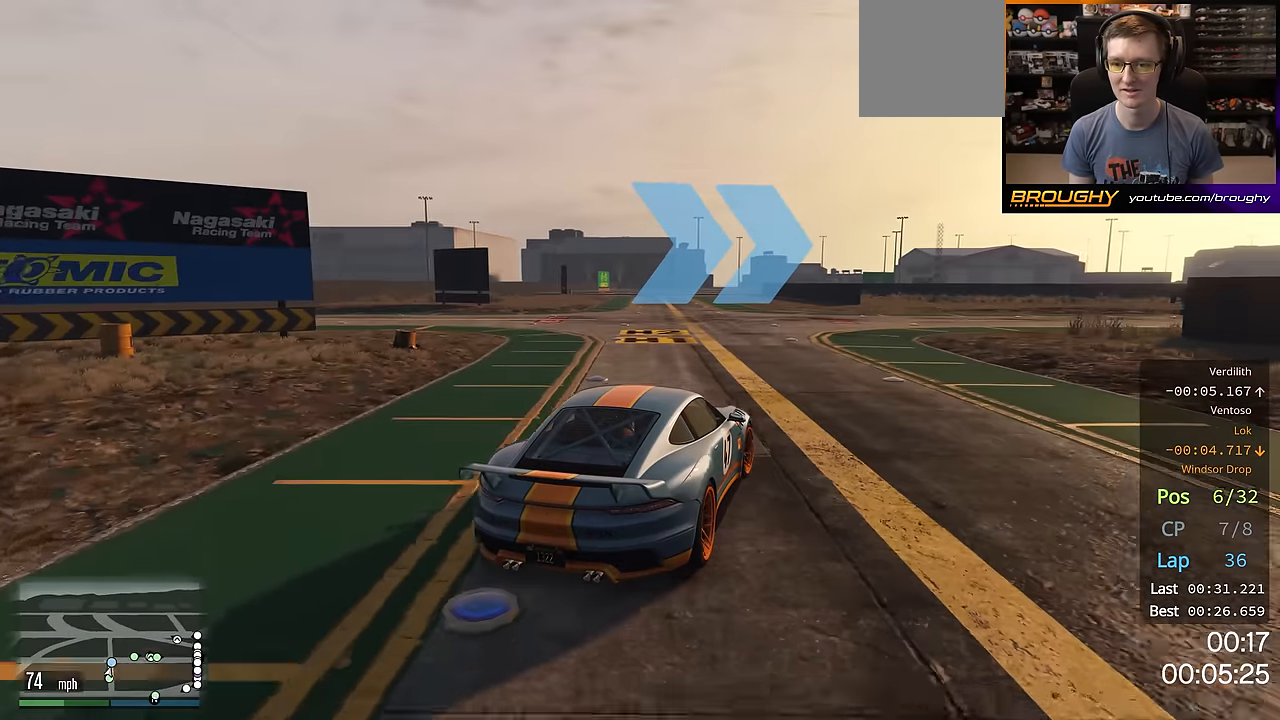
{"buttons": ["R2"], "left_stick": "right", "right_stick": "center", "events": [[217, "left_stick", "right"]]}
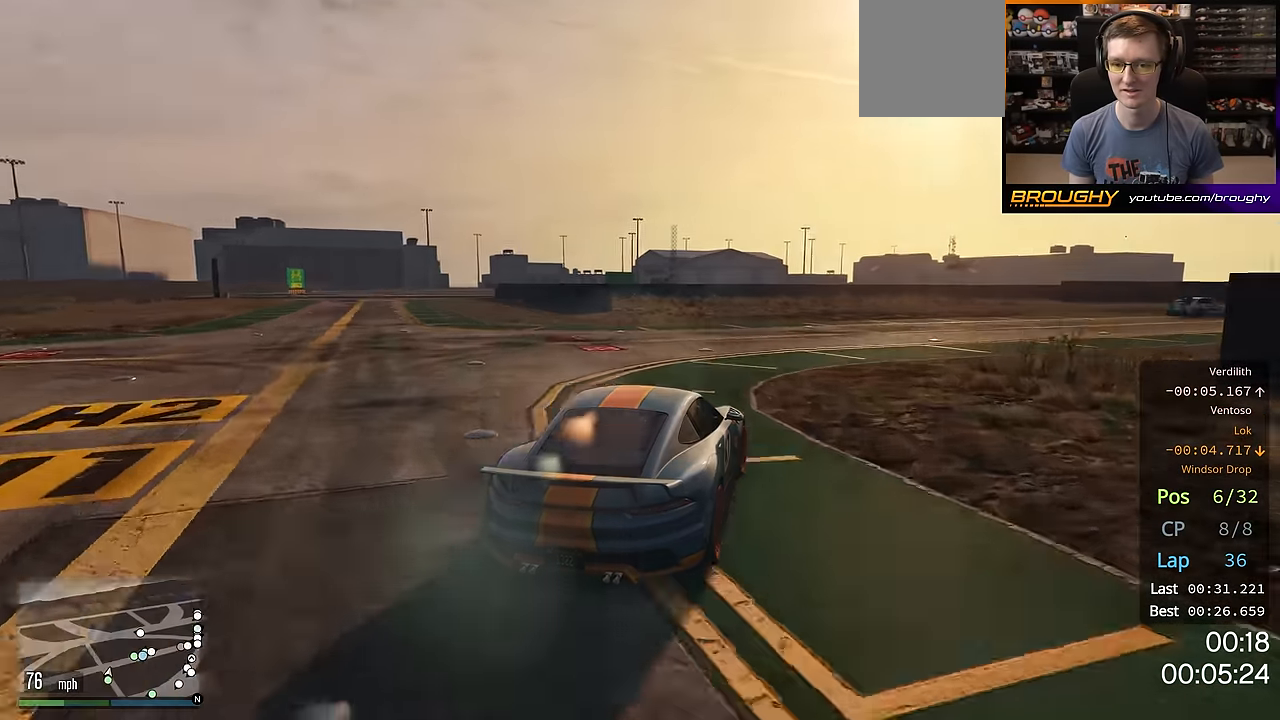
{"buttons": ["R2"], "left_stick": "center", "right_stick": "center", "events": [[217, "left_stick", "center"], [317, "left_stick", "right"], [484, "left_stick", "center"]]}
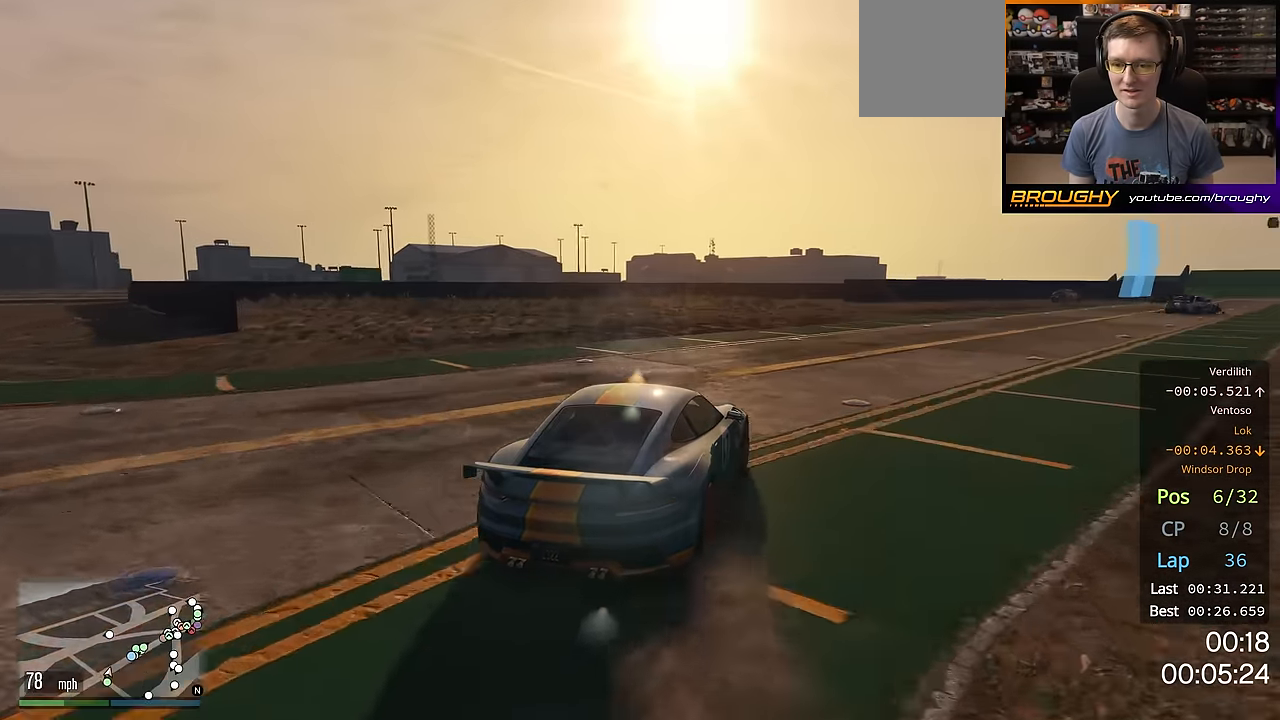
{"buttons": ["R2"], "left_stick": "down-right", "right_stick": "center", "events": [[67, "left_stick", "right"], [300, "left_stick", "center"], [367, "left_stick", "right"], [484, "left_stick", "down-right"]]}
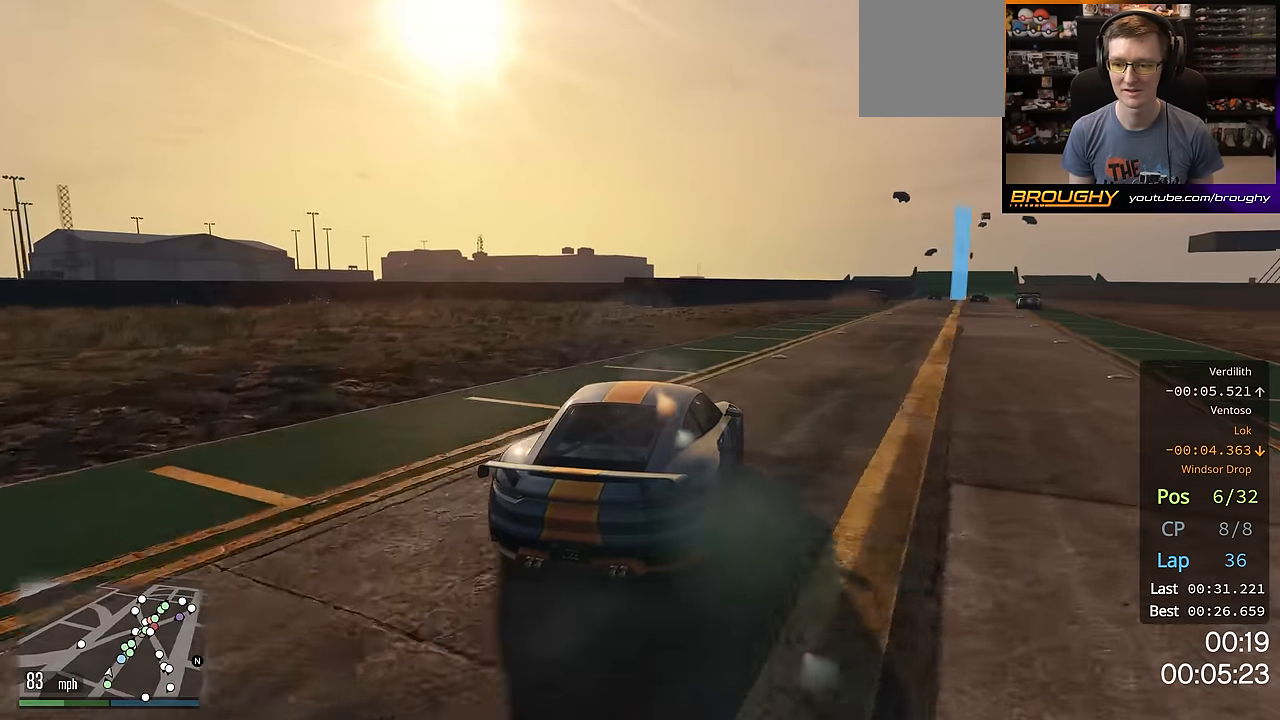
{"buttons": ["R2"], "left_stick": "center", "right_stick": "center", "events": [[101, "left_stick", "right"], [251, "left_stick", "center"]]}